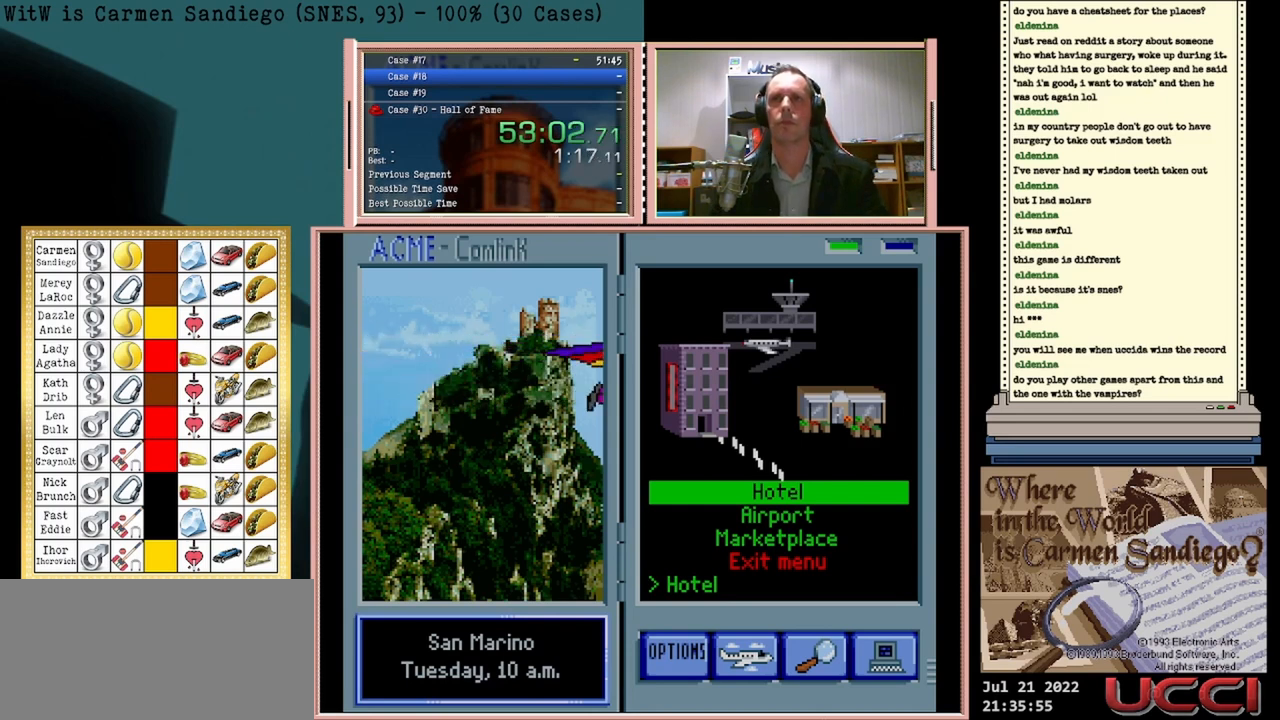
Gameplay with a controller (Nintendo layout); each line is a JSON object with the inputs held at the frame after it. "events" lists button and stick changes between this image and that frame as [ms after this image, input, new state], when the widget could be followed in between. Not read: L2 L3 R2 R3 left_stick right_stick.
{"buttons": ["A"], "events": []}
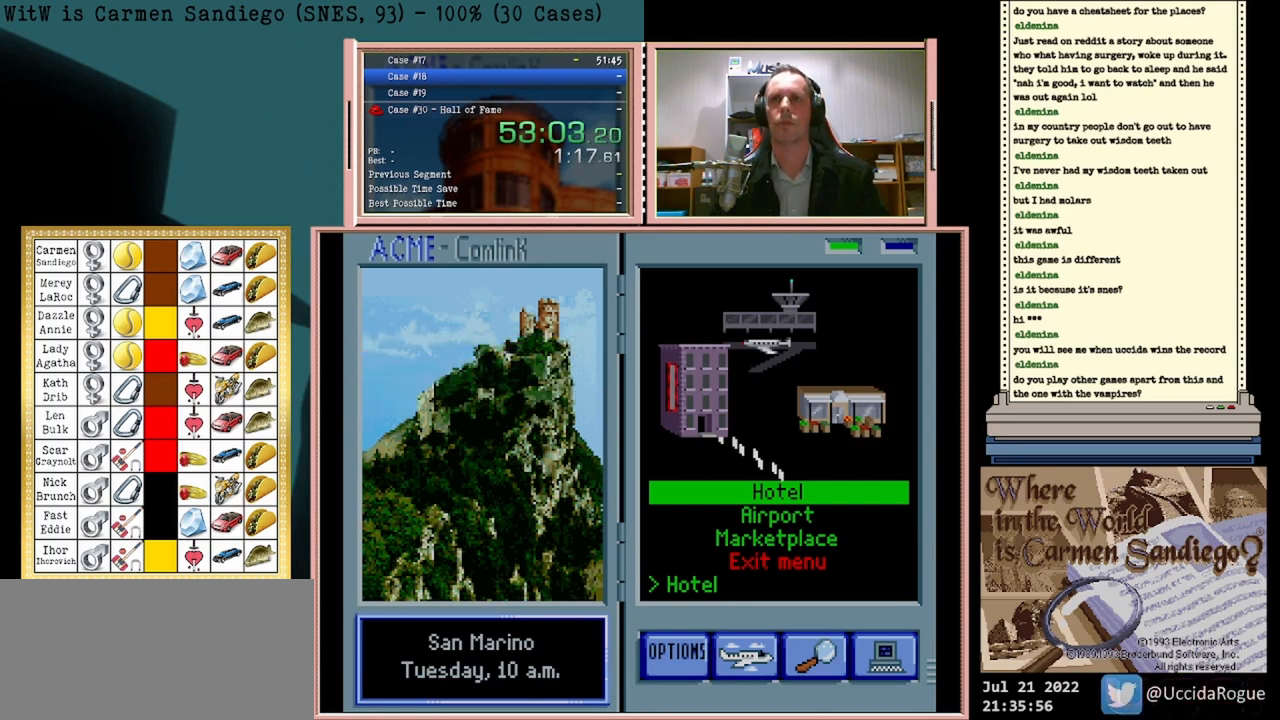
{"buttons": [], "events": [[292, "A", "up"]]}
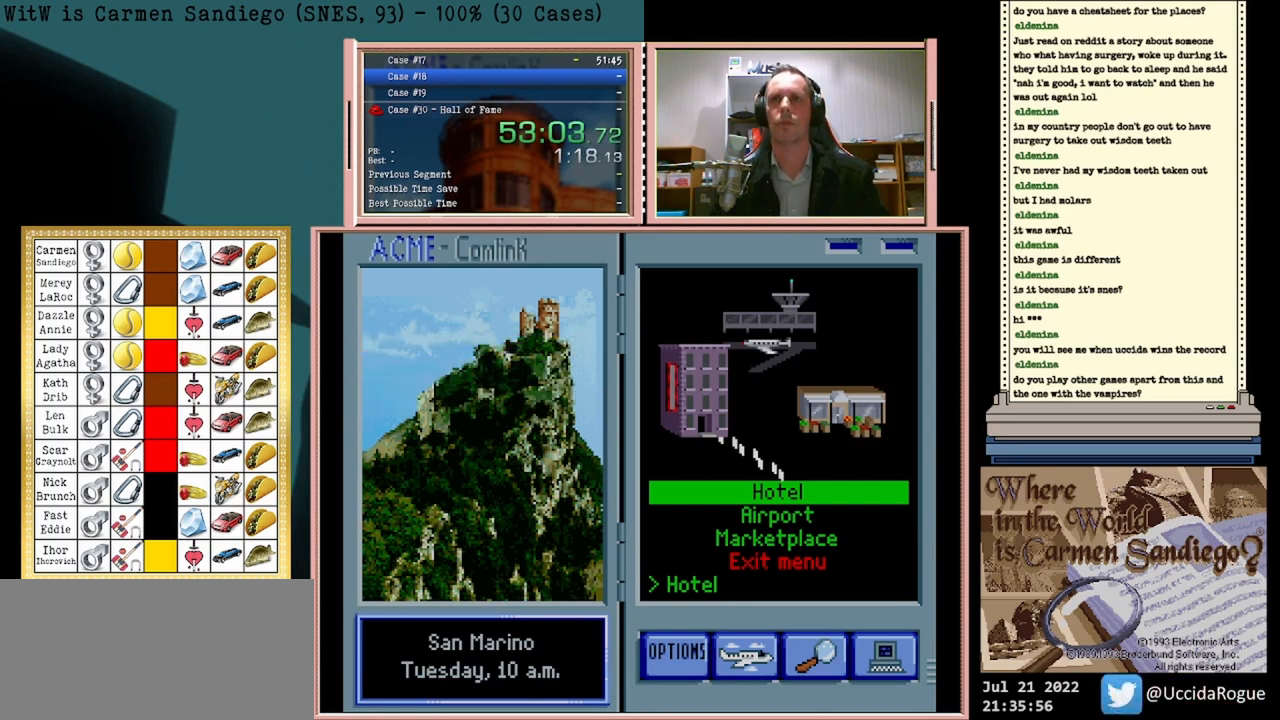
{"buttons": [], "events": []}
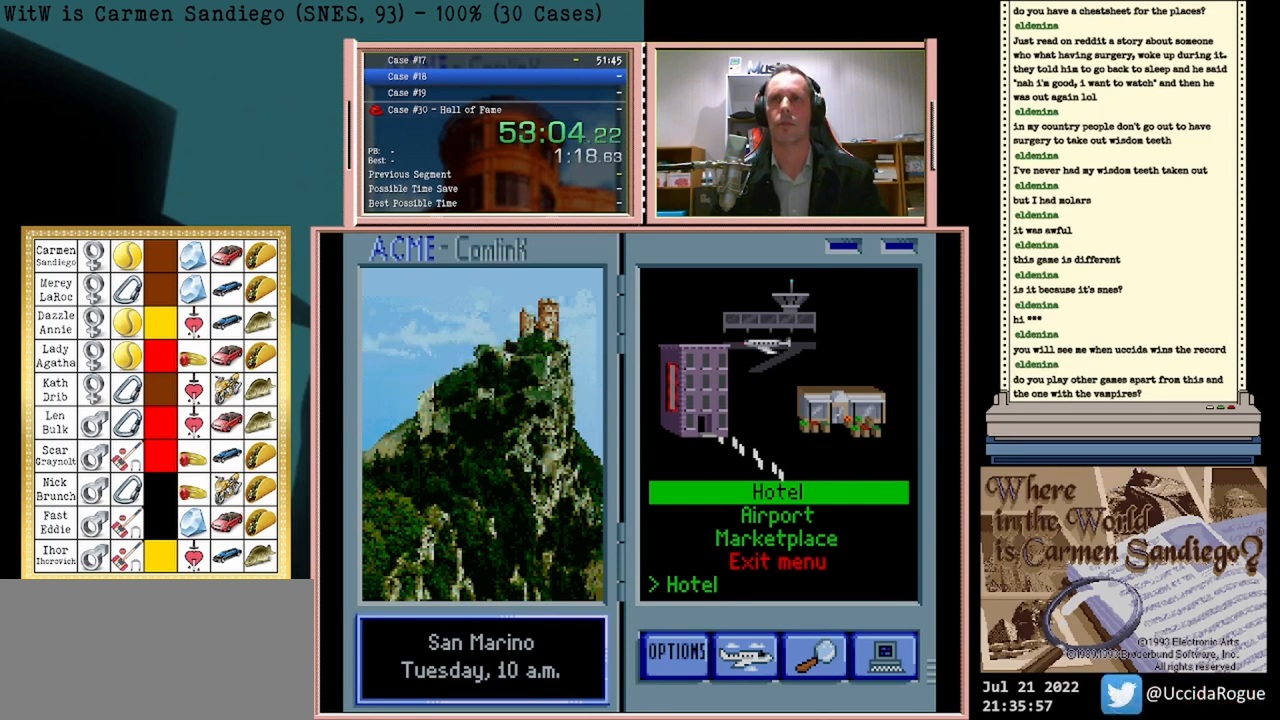
{"buttons": [], "events": [[333, "A", "down"], [417, "A", "up"]]}
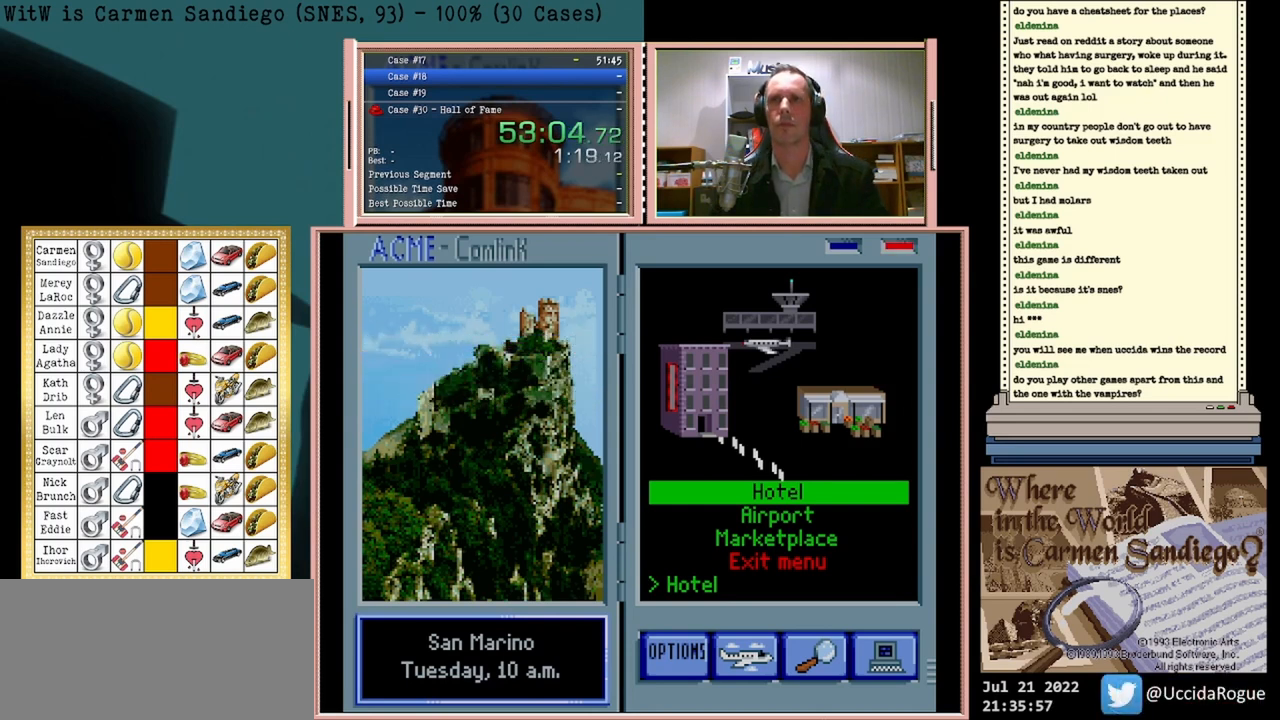
{"buttons": [], "events": []}
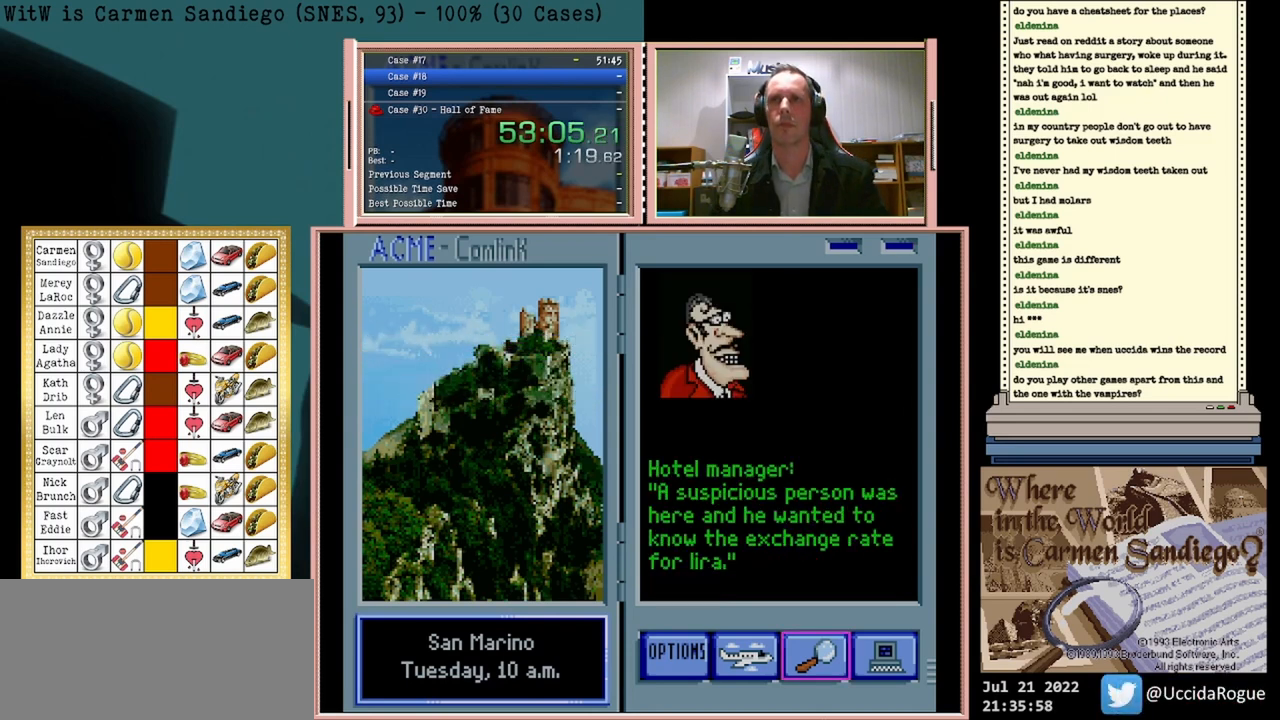
{"buttons": [], "events": [[208, "DPAD_LEFT", "down"], [417, "DPAD_LEFT", "up"]]}
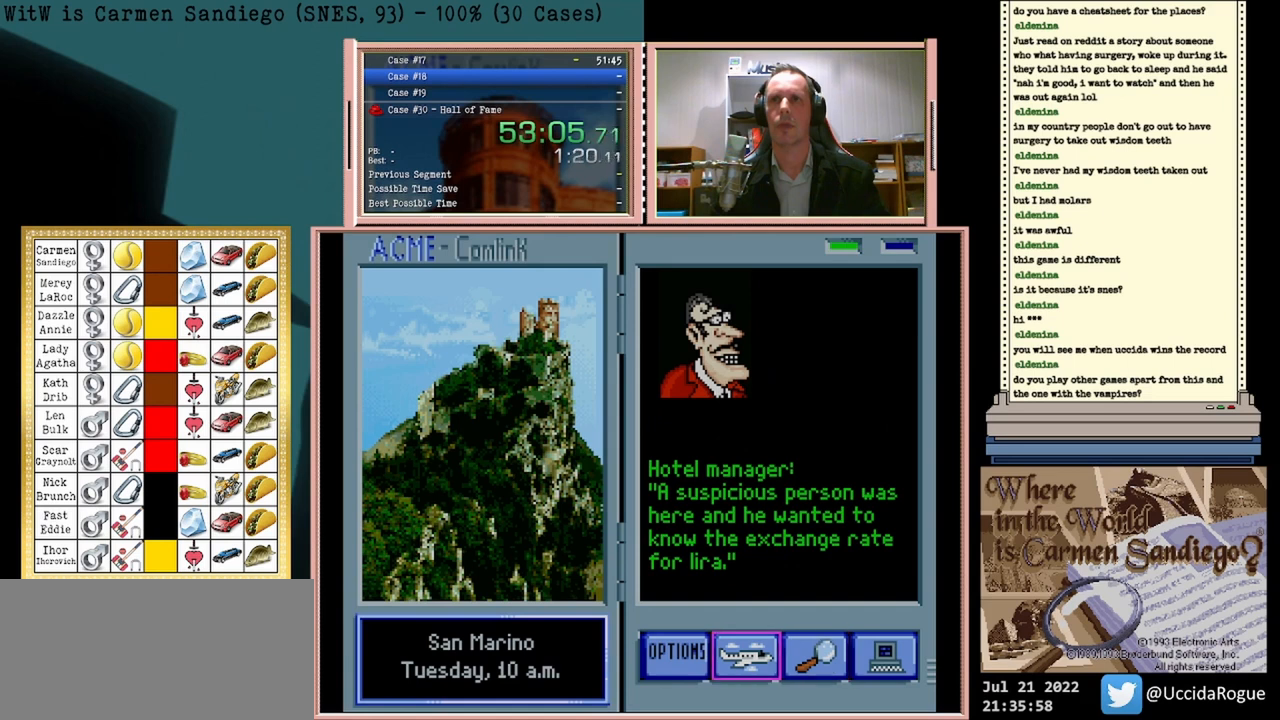
{"buttons": [], "events": [[333, "DPAD_RIGHT", "down"], [500, "DPAD_RIGHT", "up"]]}
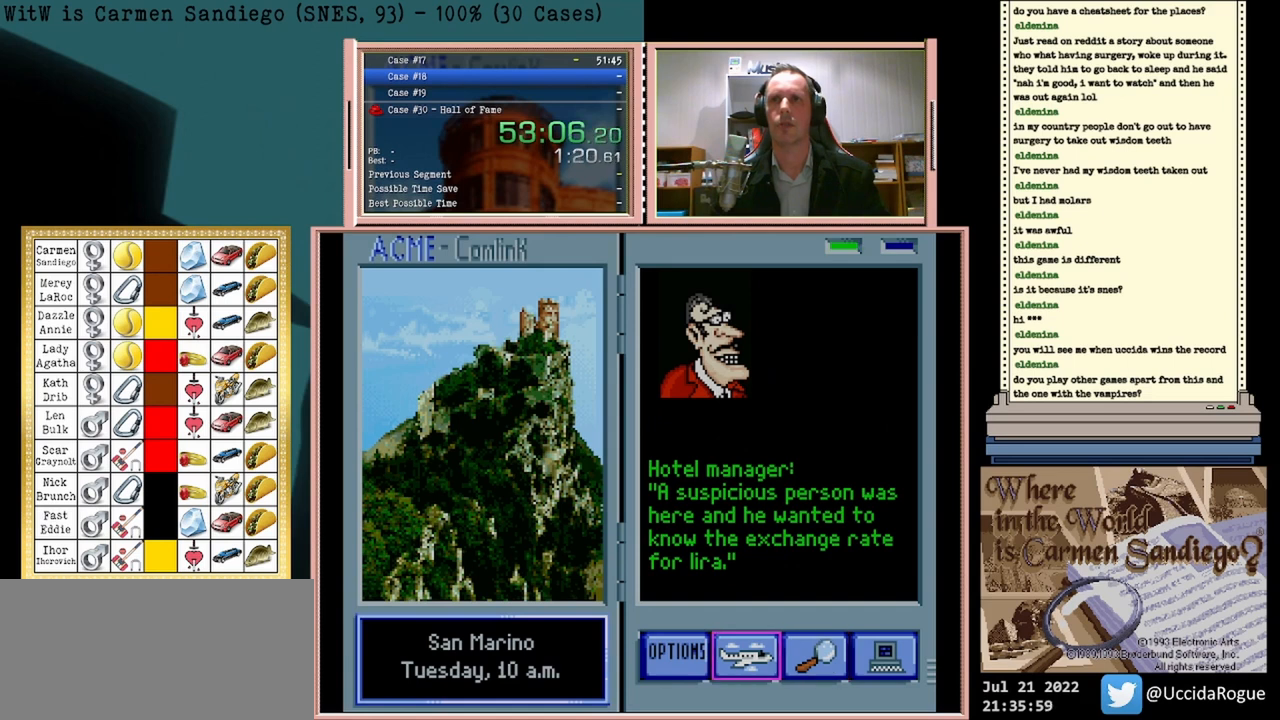
{"buttons": [], "events": [[167, "A", "down"], [375, "A", "up"]]}
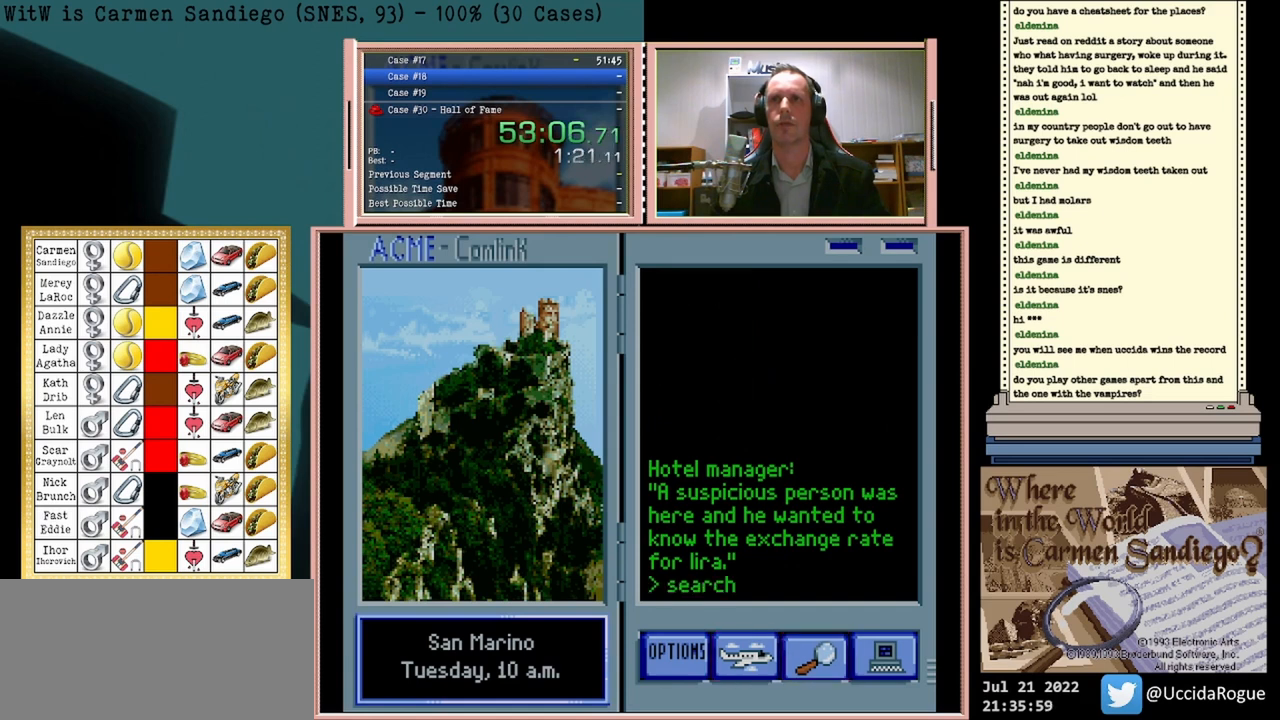
{"buttons": [], "events": []}
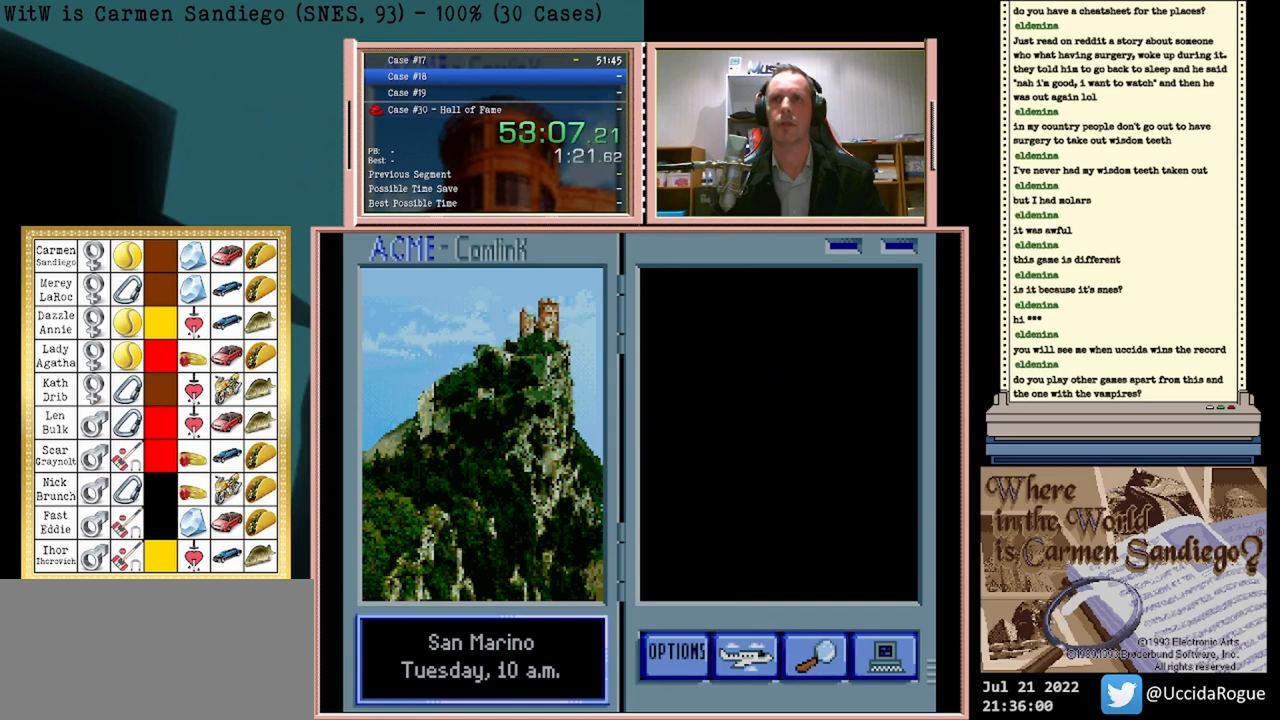
{"buttons": [], "events": [[333, "DPAD_DOWN", "down"], [500, "DPAD_DOWN", "up"]]}
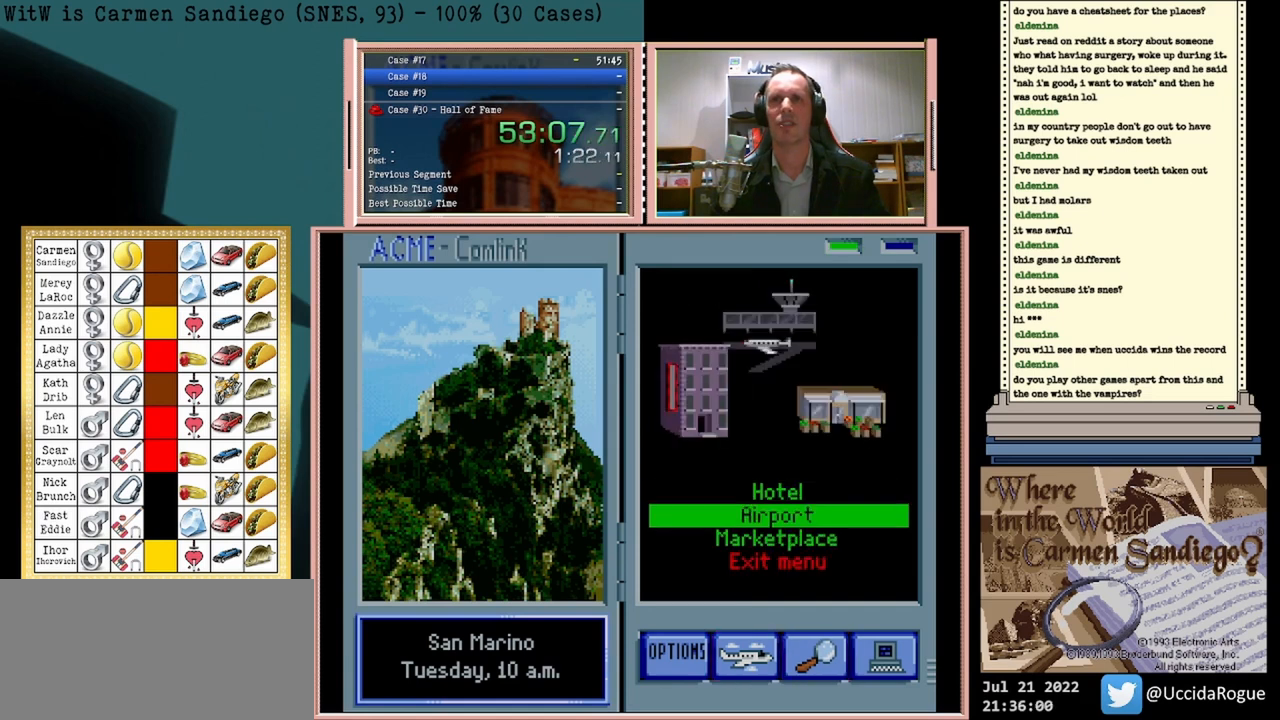
{"buttons": ["A"], "events": [[167, "A", "down"]]}
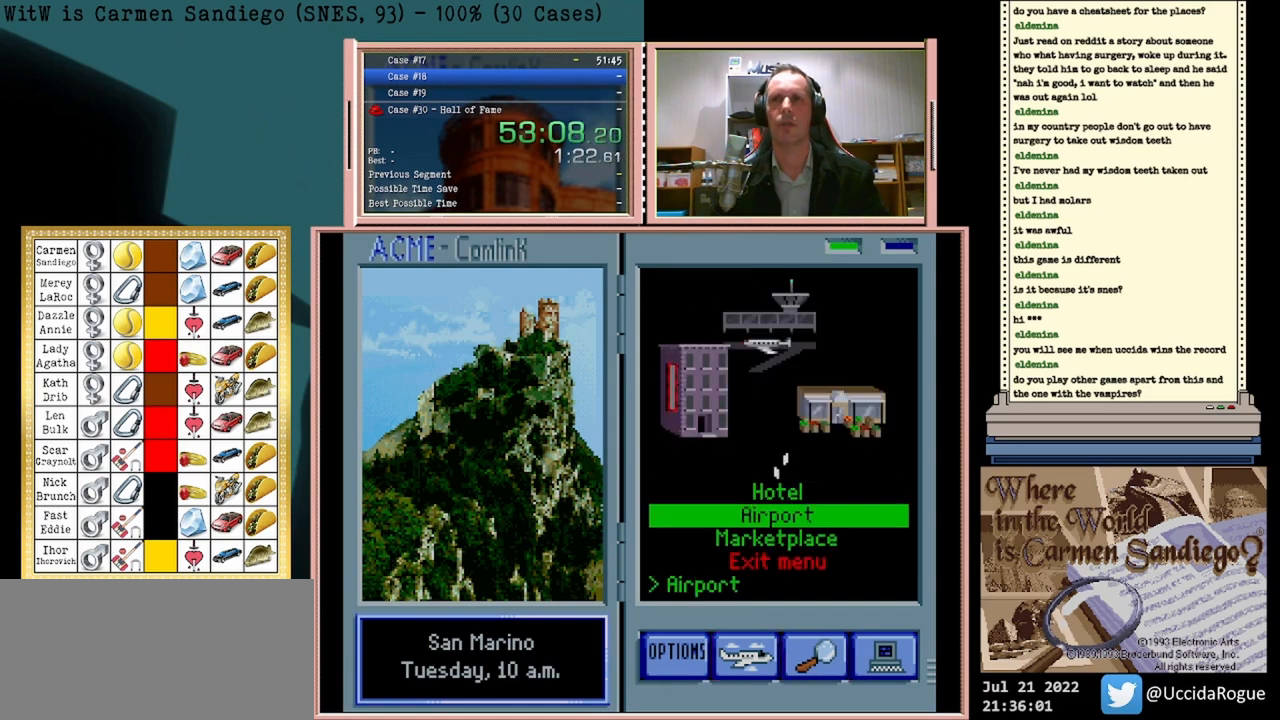
{"buttons": ["A"], "events": []}
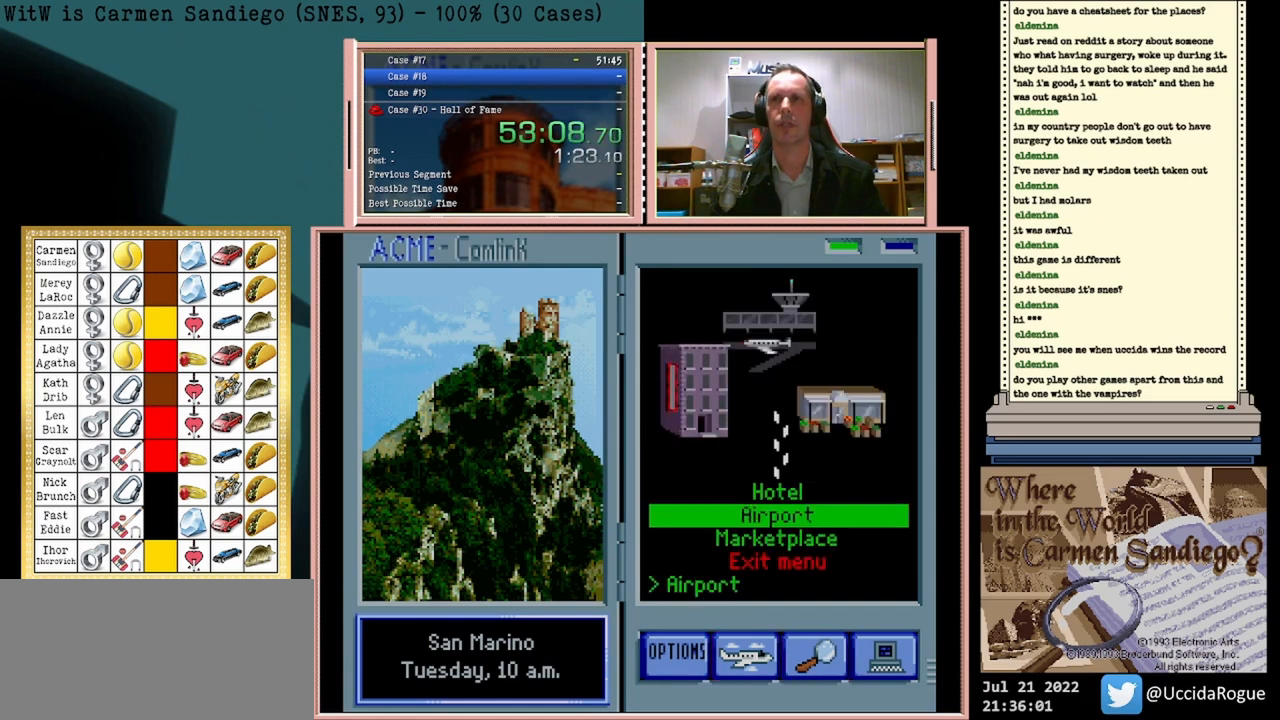
{"buttons": [], "events": [[500, "A", "up"]]}
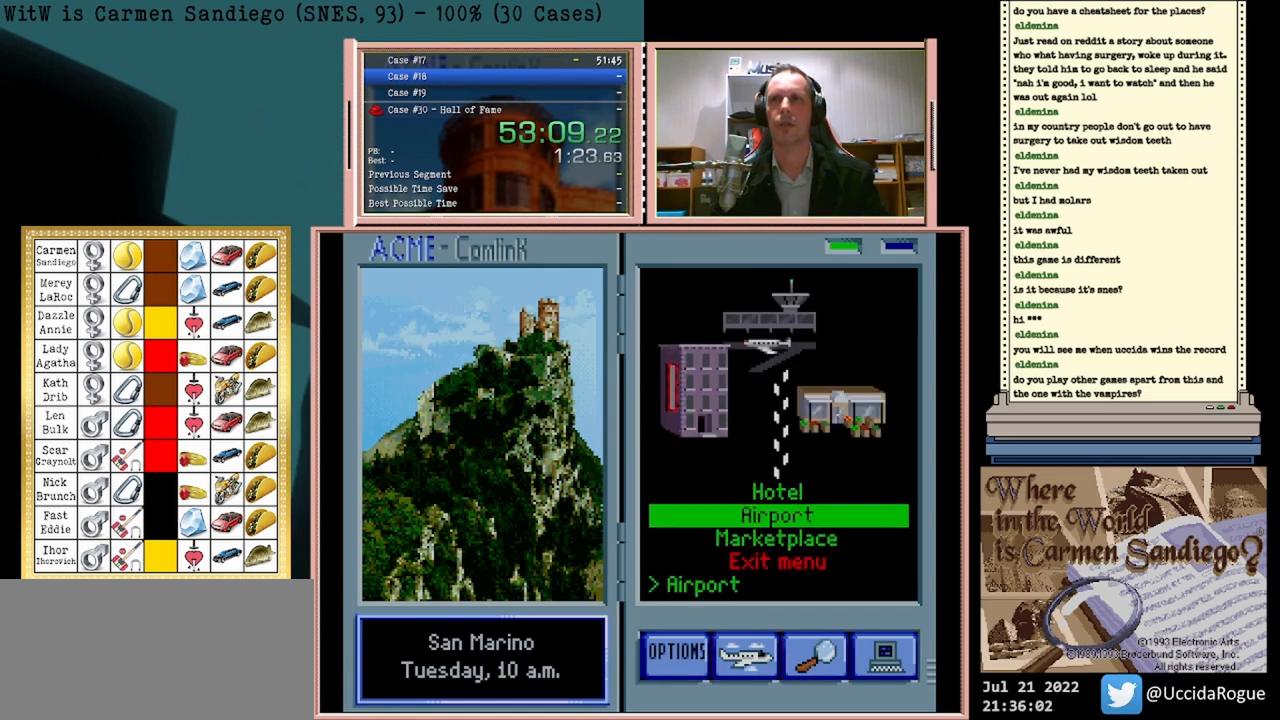
{"buttons": [], "events": []}
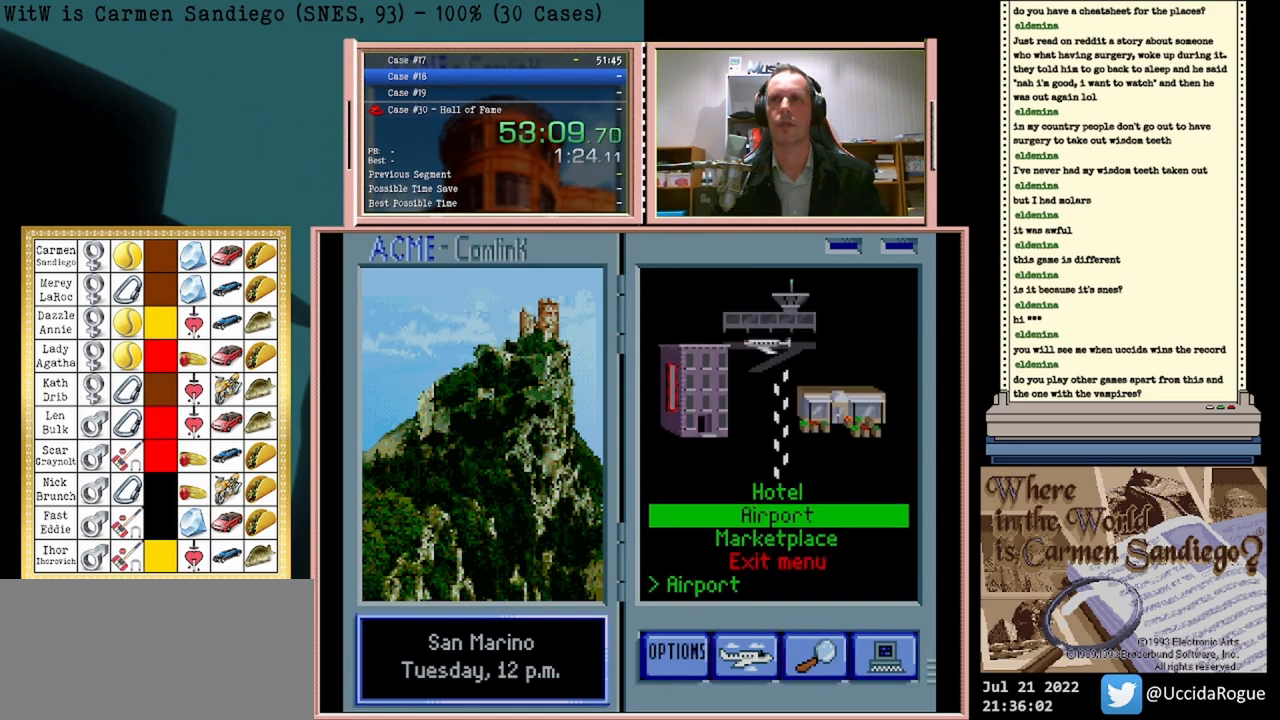
{"buttons": ["A"], "events": [[417, "A", "down"]]}
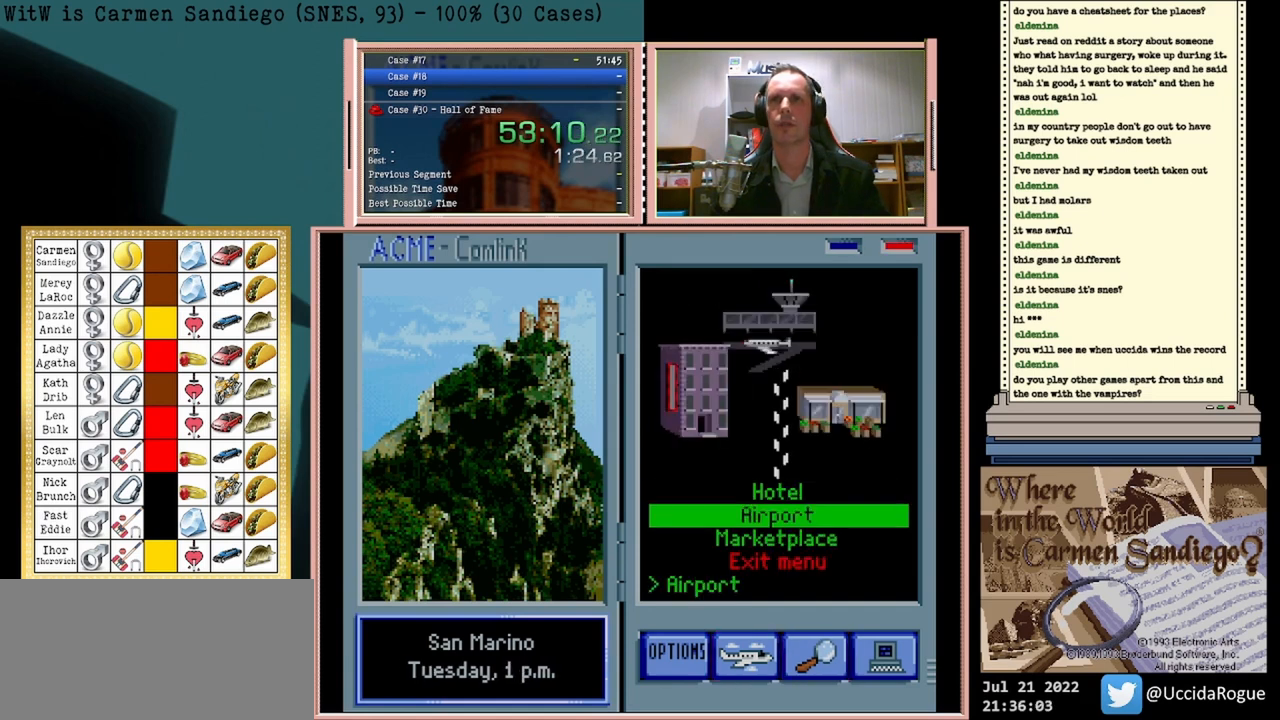
{"buttons": [], "events": [[167, "A", "up"]]}
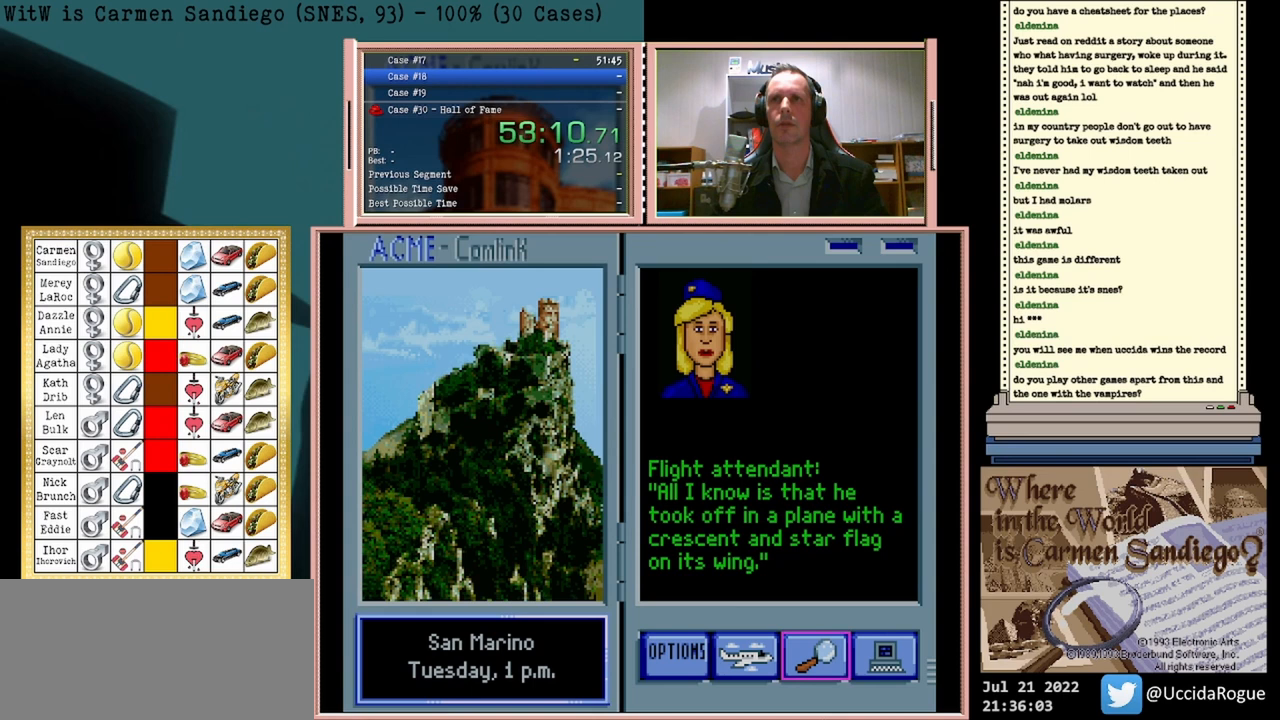
{"buttons": ["DPAD_LEFT"], "events": [[375, "DPAD_LEFT", "down"]]}
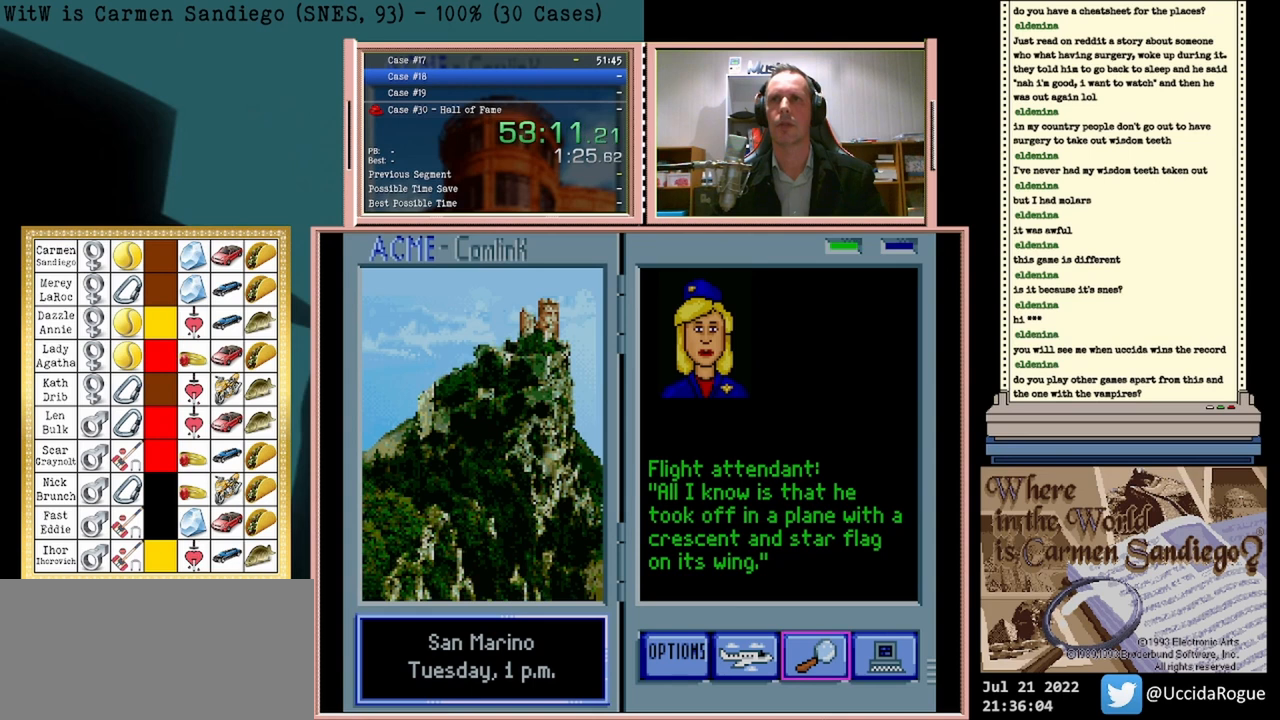
{"buttons": ["A"], "events": [[83, "DPAD_LEFT", "up"], [333, "A", "down"]]}
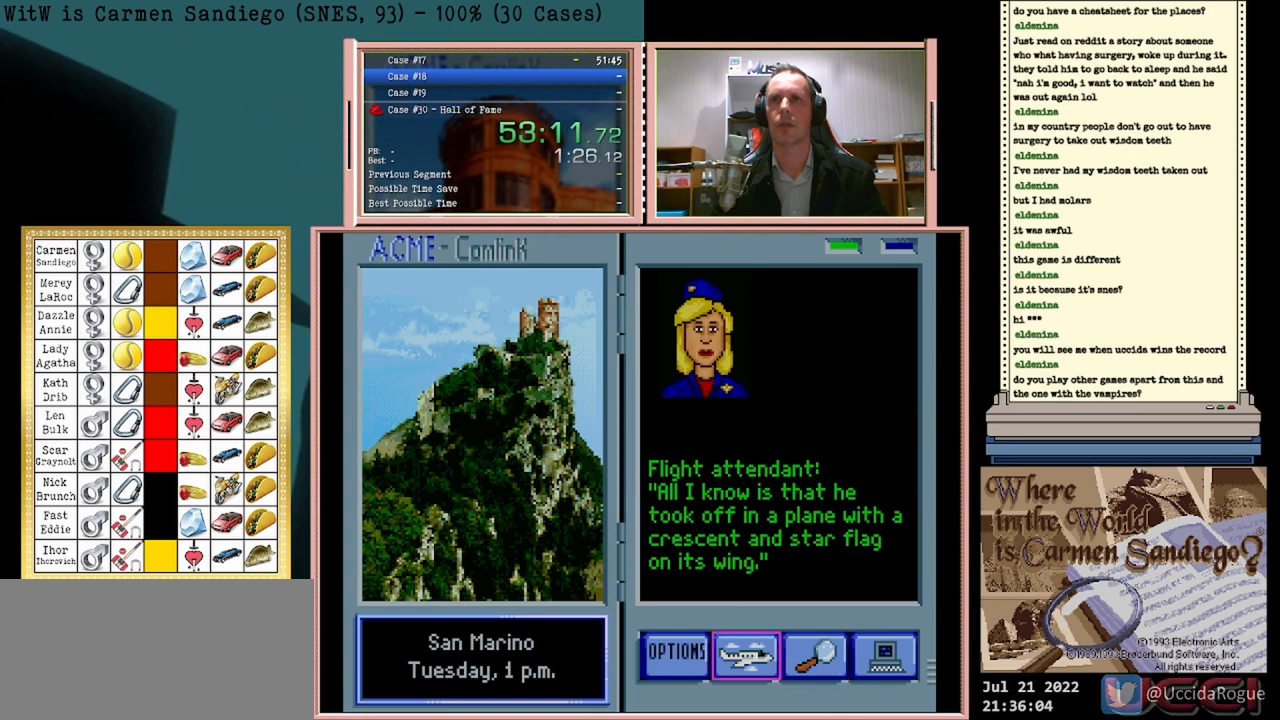
{"buttons": ["A"], "events": []}
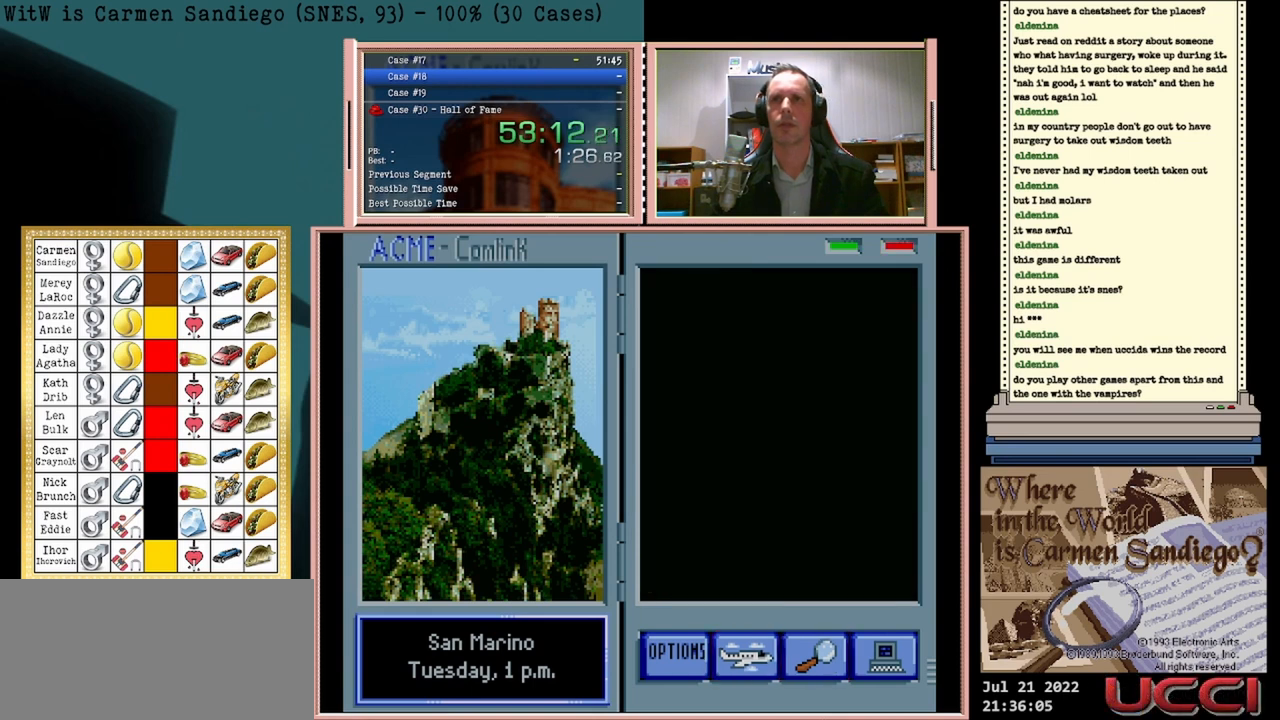
{"buttons": [], "events": [[83, "A", "up"]]}
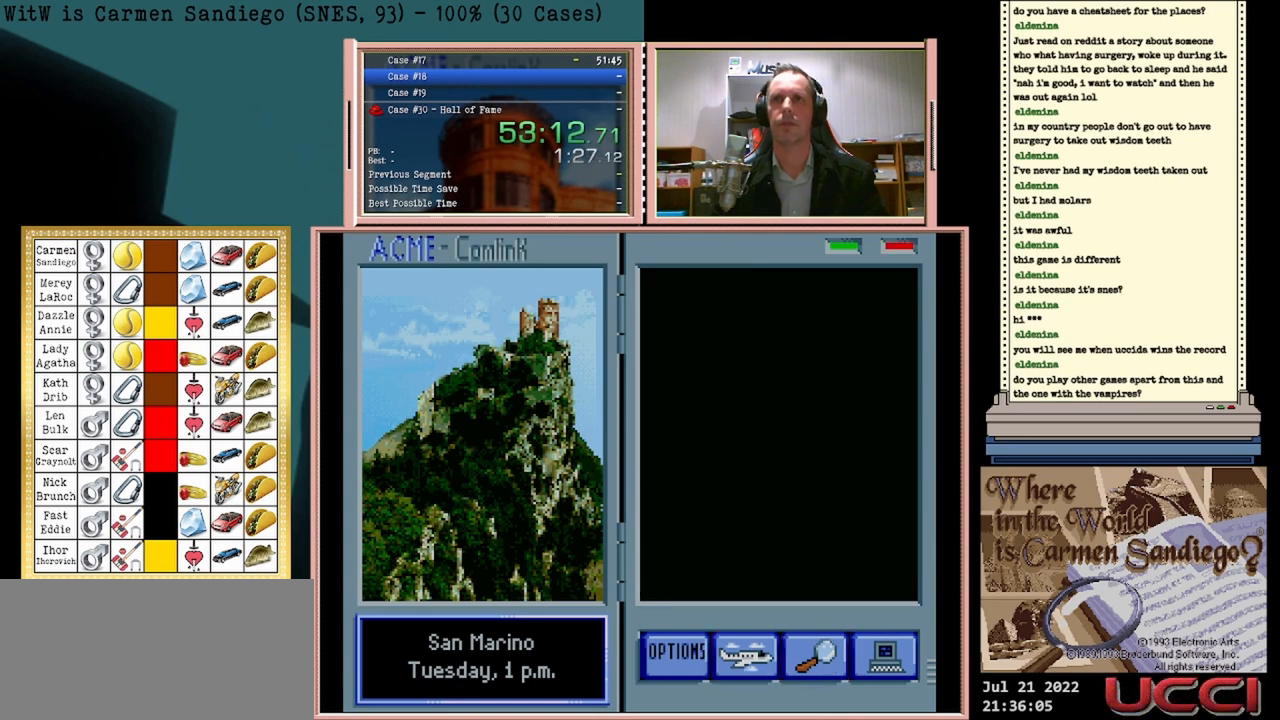
{"buttons": [], "events": []}
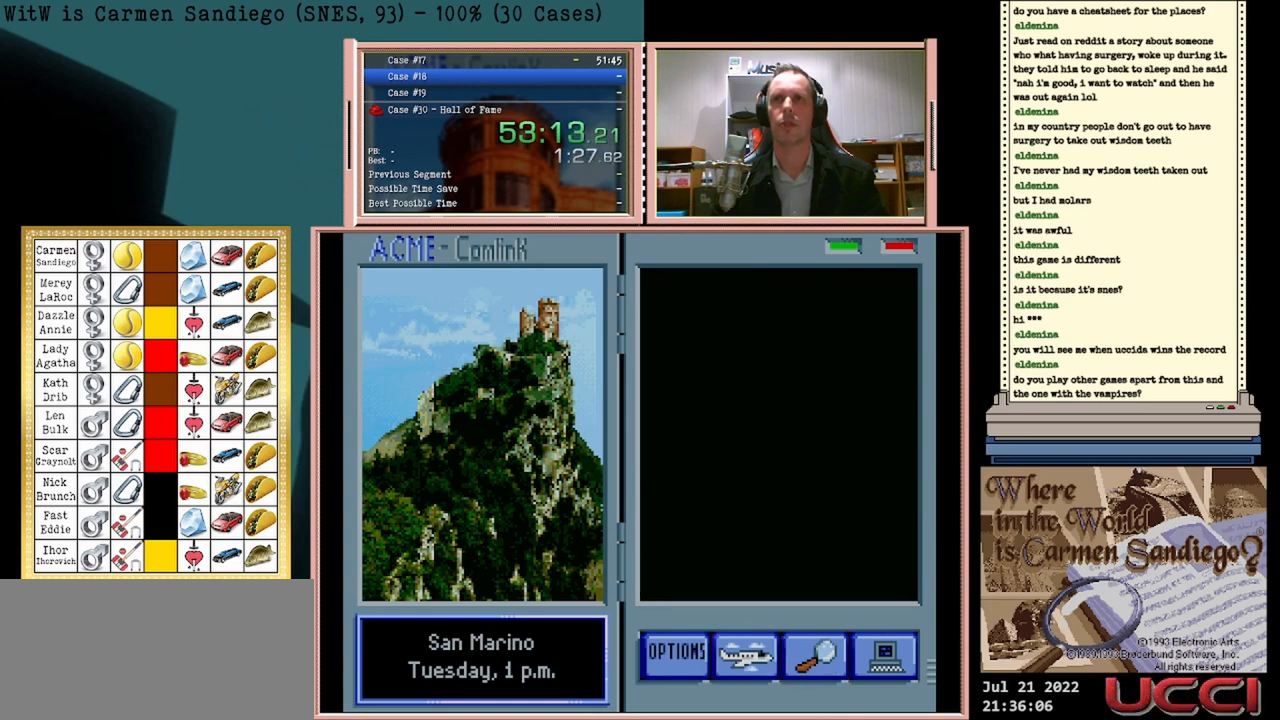
{"buttons": [], "events": []}
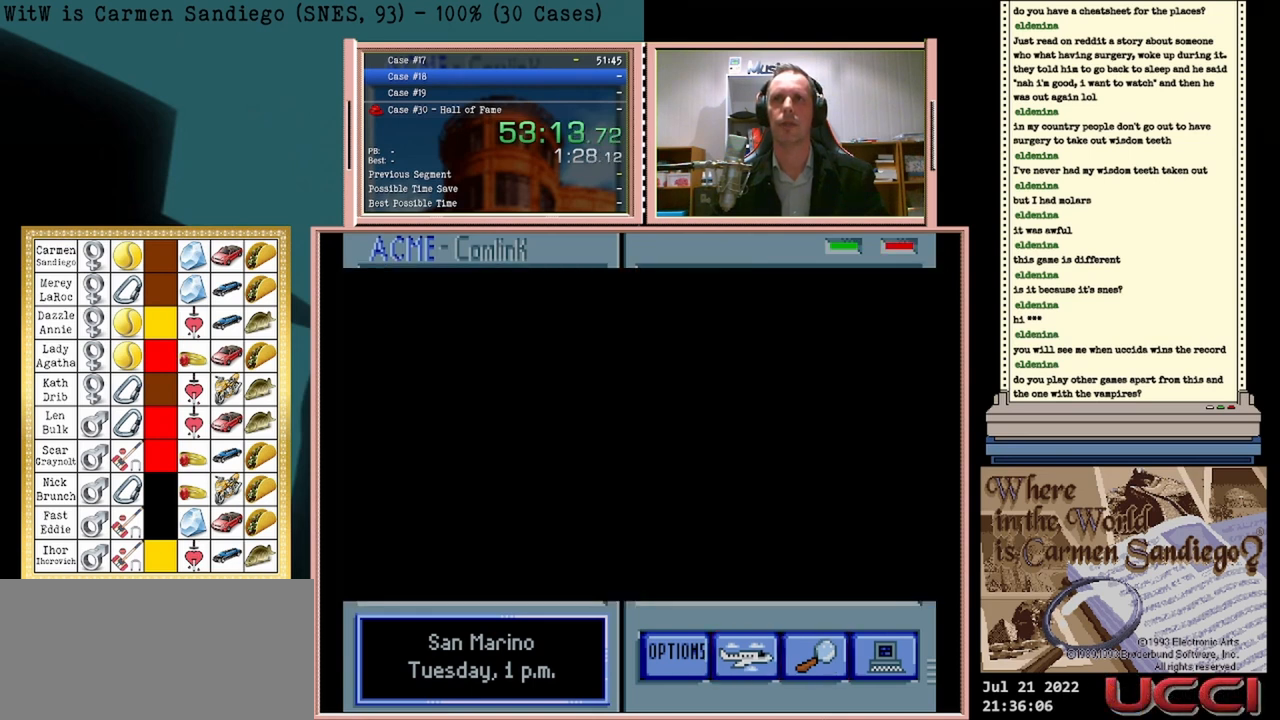
{"buttons": [], "events": []}
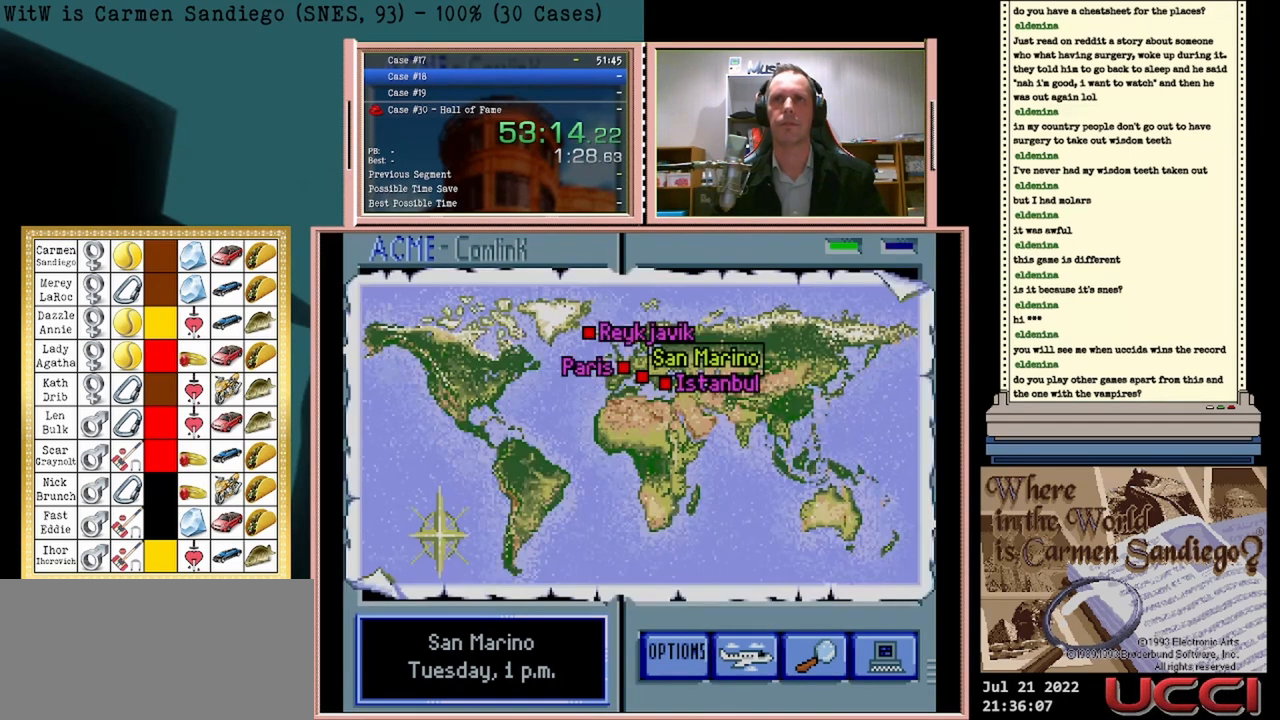
{"buttons": [], "events": []}
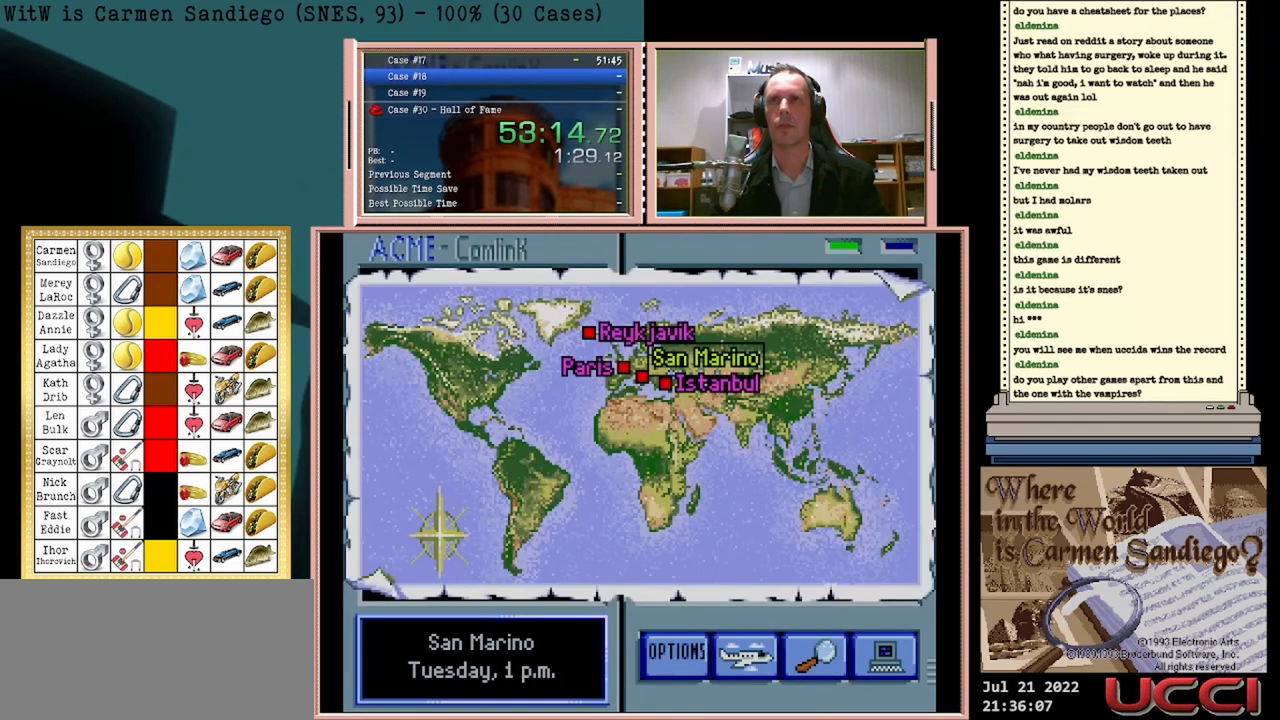
{"buttons": [], "events": []}
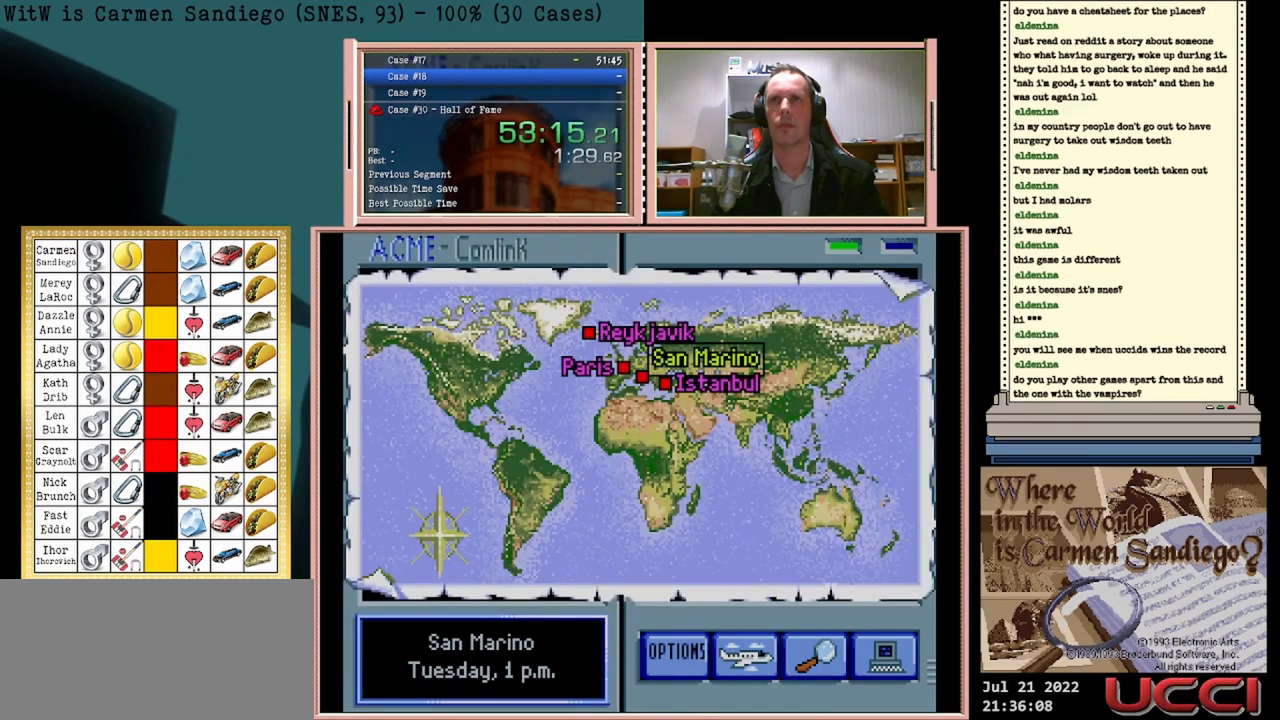
{"buttons": ["DPAD_RIGHT"], "events": [[333, "DPAD_RIGHT", "down"]]}
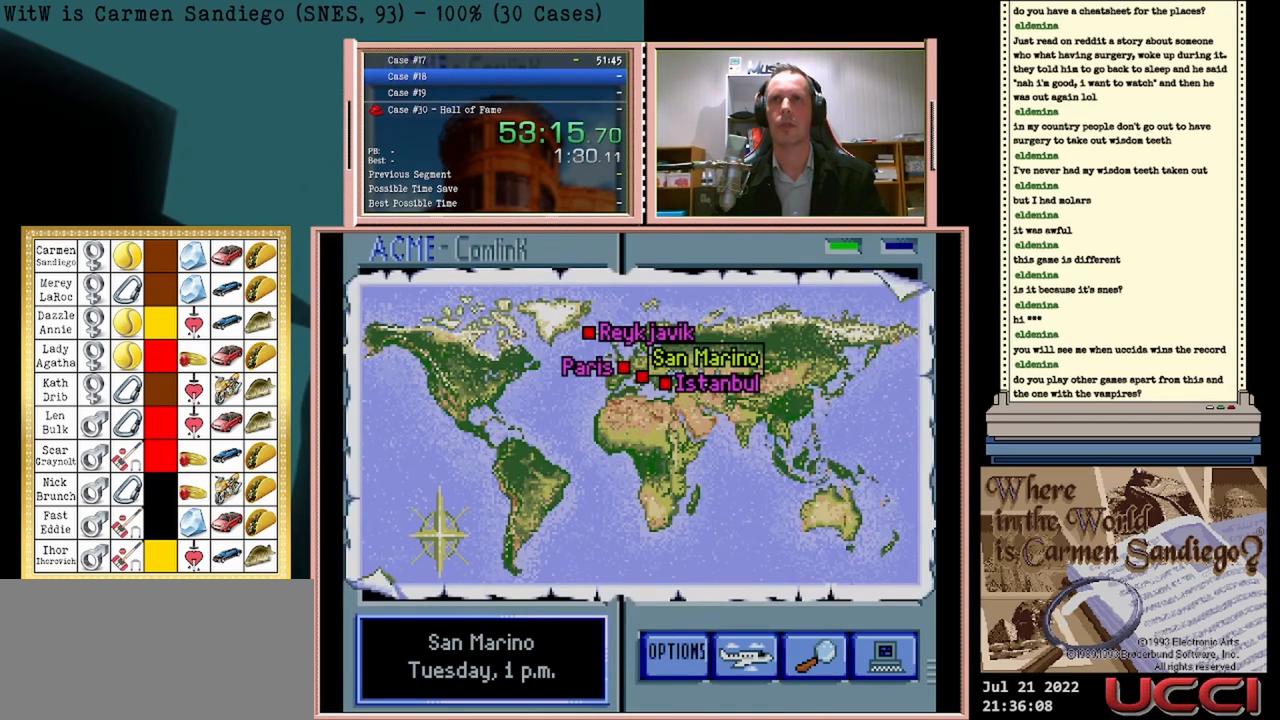
{"buttons": [], "events": [[42, "DPAD_RIGHT", "up"]]}
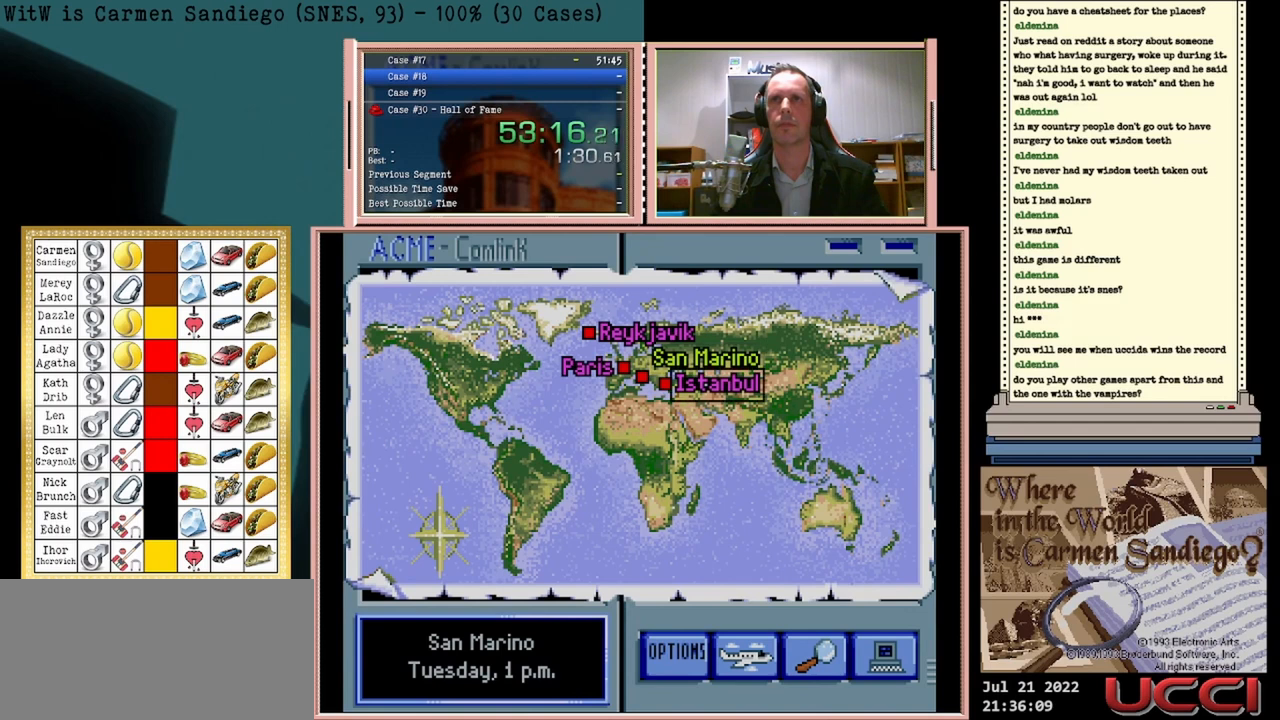
{"buttons": ["A"], "events": [[417, "A", "down"]]}
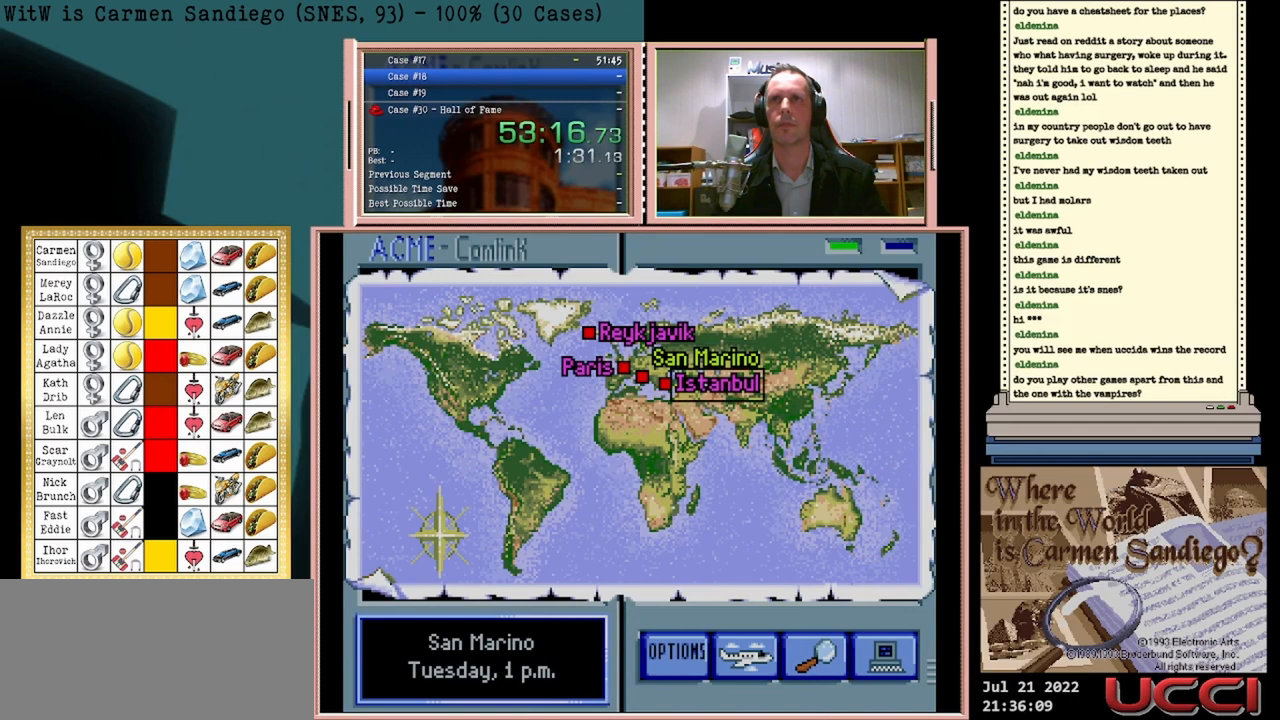
{"buttons": ["A"], "events": []}
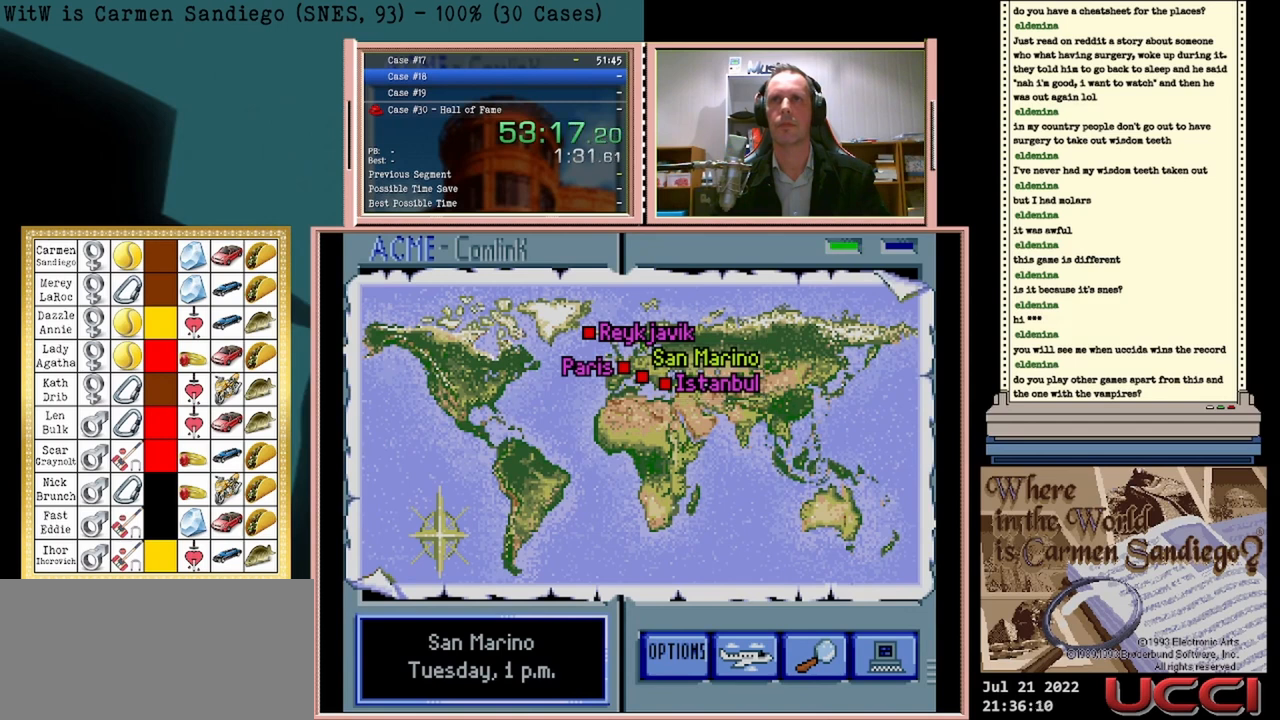
{"buttons": ["A"], "events": []}
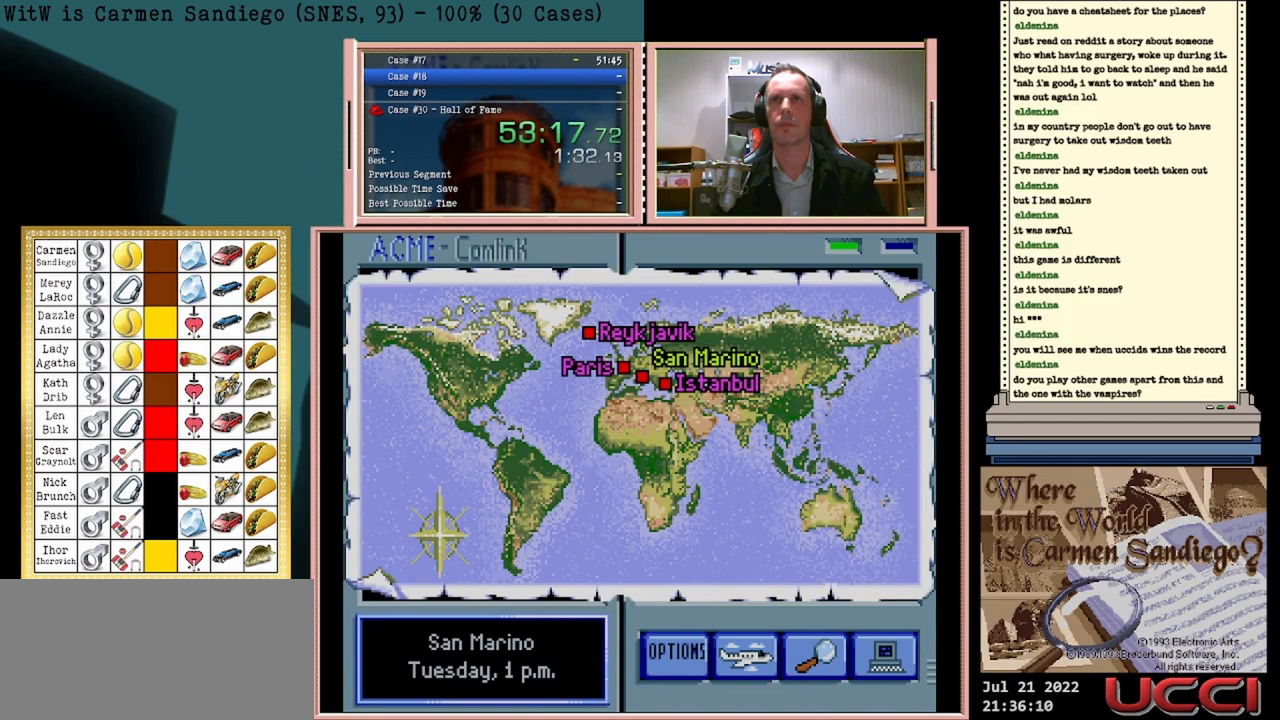
{"buttons": ["A"], "events": []}